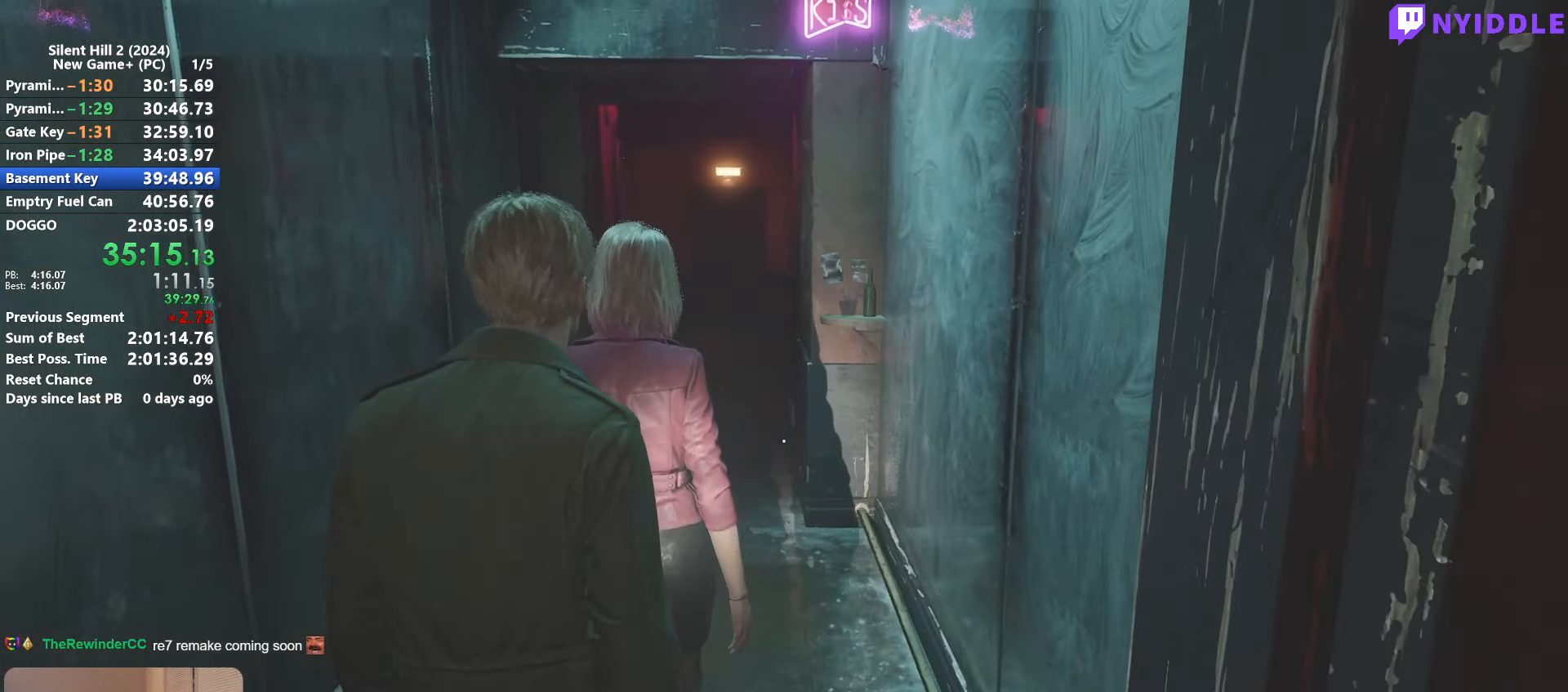
Gameplay with keyboard and mouse; each line is a JSON object with the keys and mouse buttons held at the frame after it. "events" lists presses ("down") and releases ("up") of "1", "2", "3", "4", "5", "a", "alt", "c", "ctrl", "d", "e", "f", "g", "q", "r", "s", "shift", "space", "tab", "v", "w", "x", "z", "mouse_left", "mouse_right", "mouse_mb4", "mouse_wheel_up" and "mouse_wheel_down" between this image and that frame as [ms after this image, input, new state], when the widget could be followed in between. "mouse_left", "mouse_right", "mouse_mb4", "mouse_wheel_up", "mouse_wheel_down" = the "left", "right", "mb4", "wheel_up", "wheel_down" buttons of the "mouse" list. No other keys are recorded. Not read: mouse_move.
{"keys": ["shift", "w"], "mouse": [], "events": []}
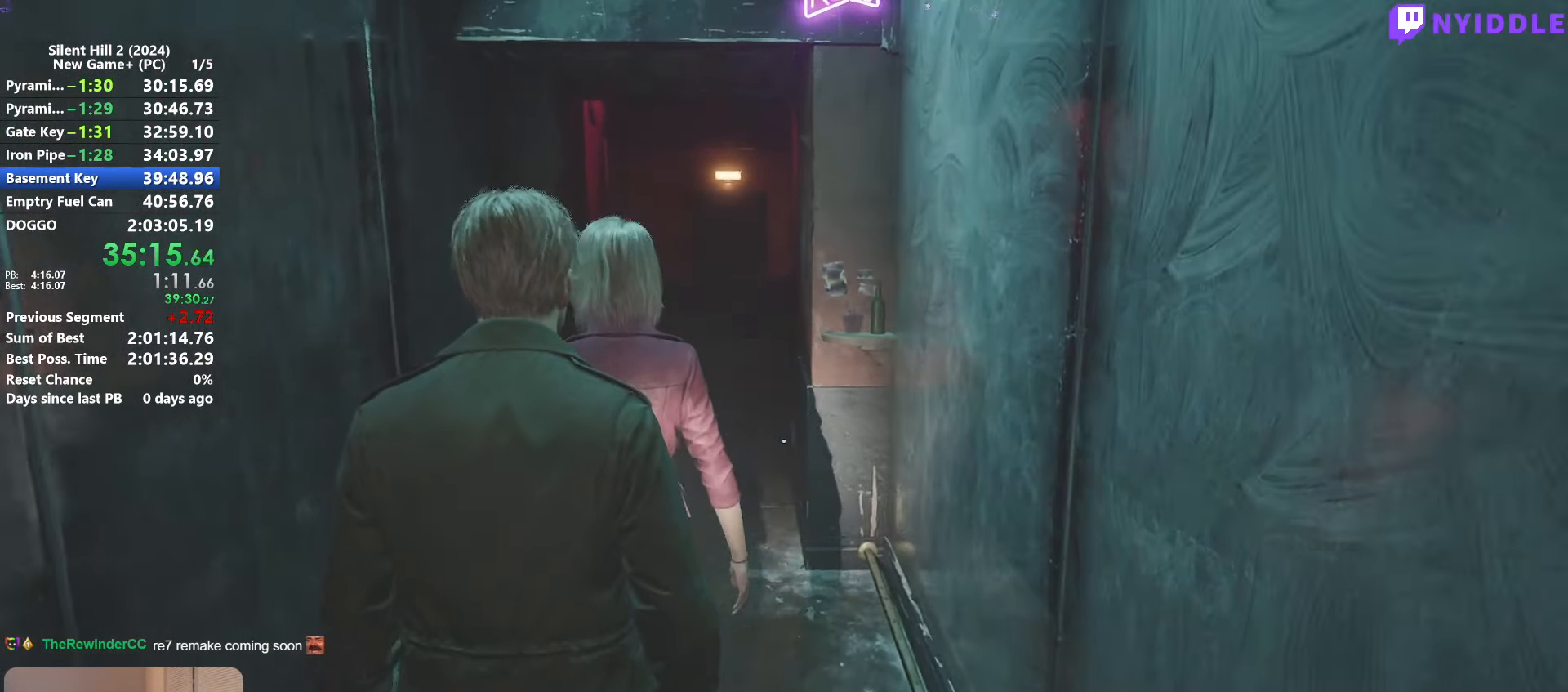
{"keys": ["shift", "w"], "mouse": [], "events": []}
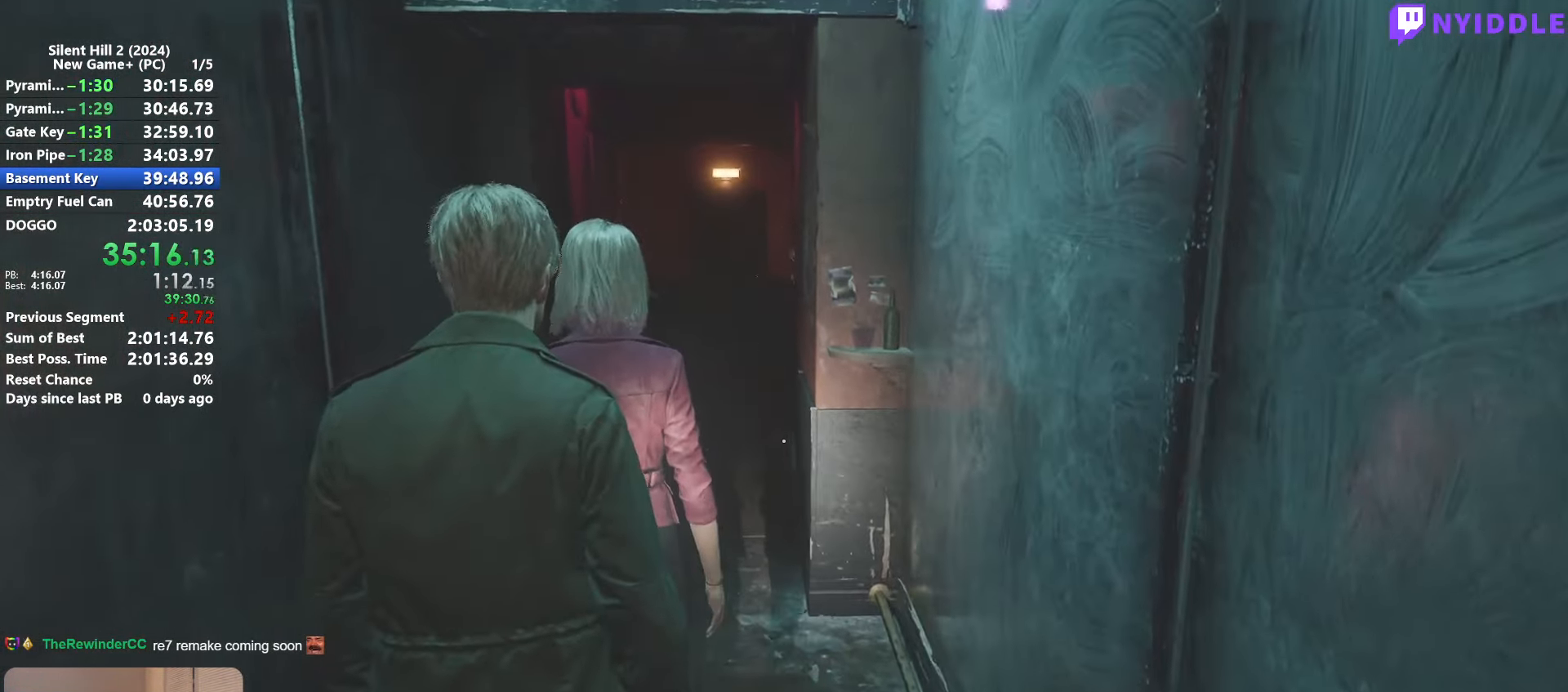
{"keys": ["shift", "w"], "mouse": [], "events": []}
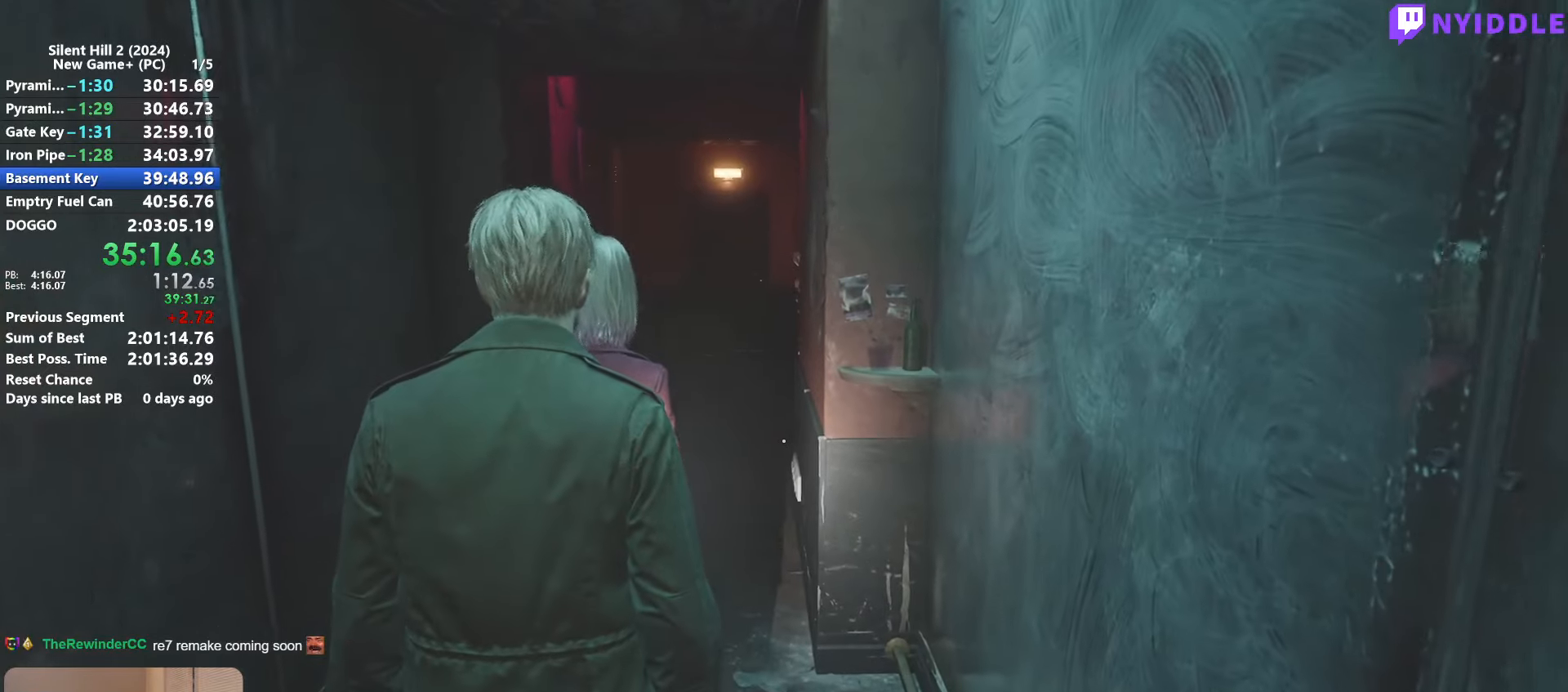
{"keys": ["shift", "w"], "mouse": [], "events": []}
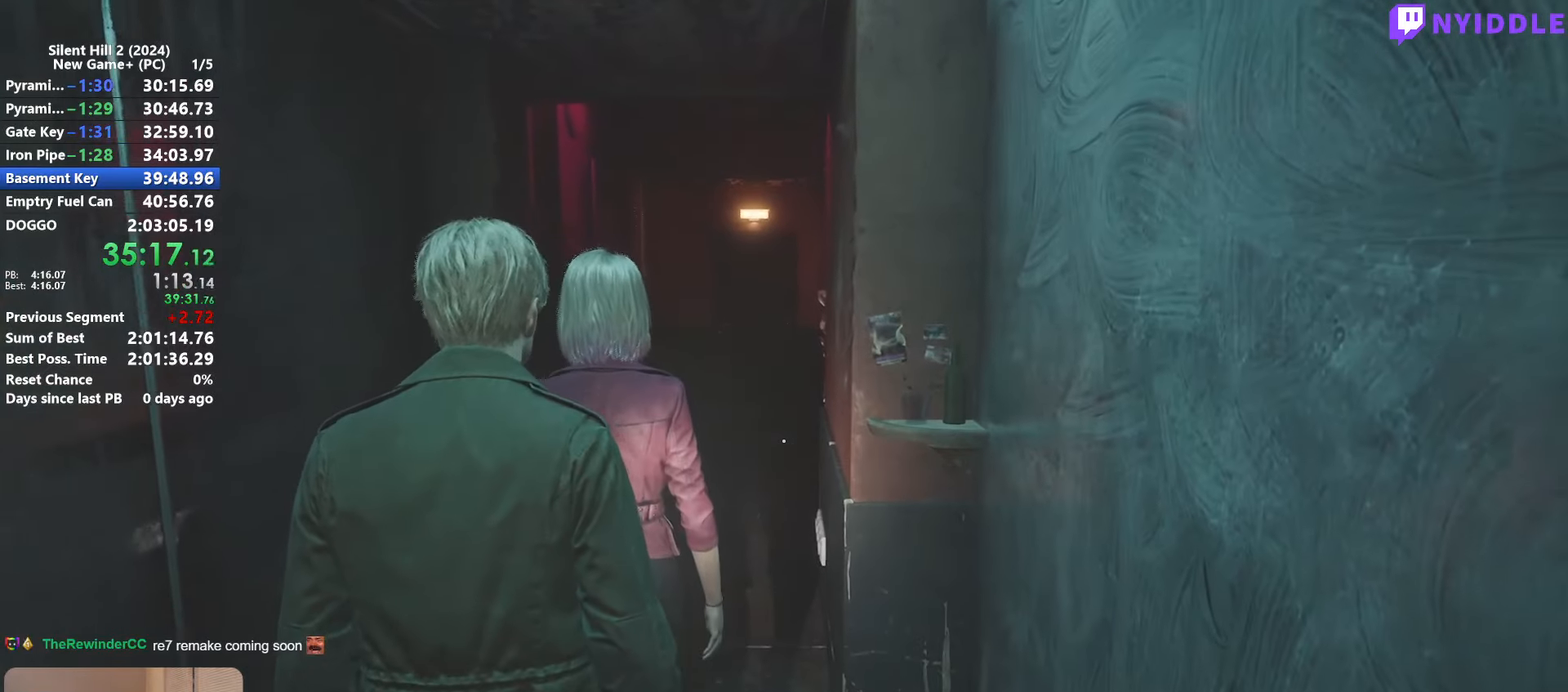
{"keys": ["shift", "w"], "mouse": [], "events": []}
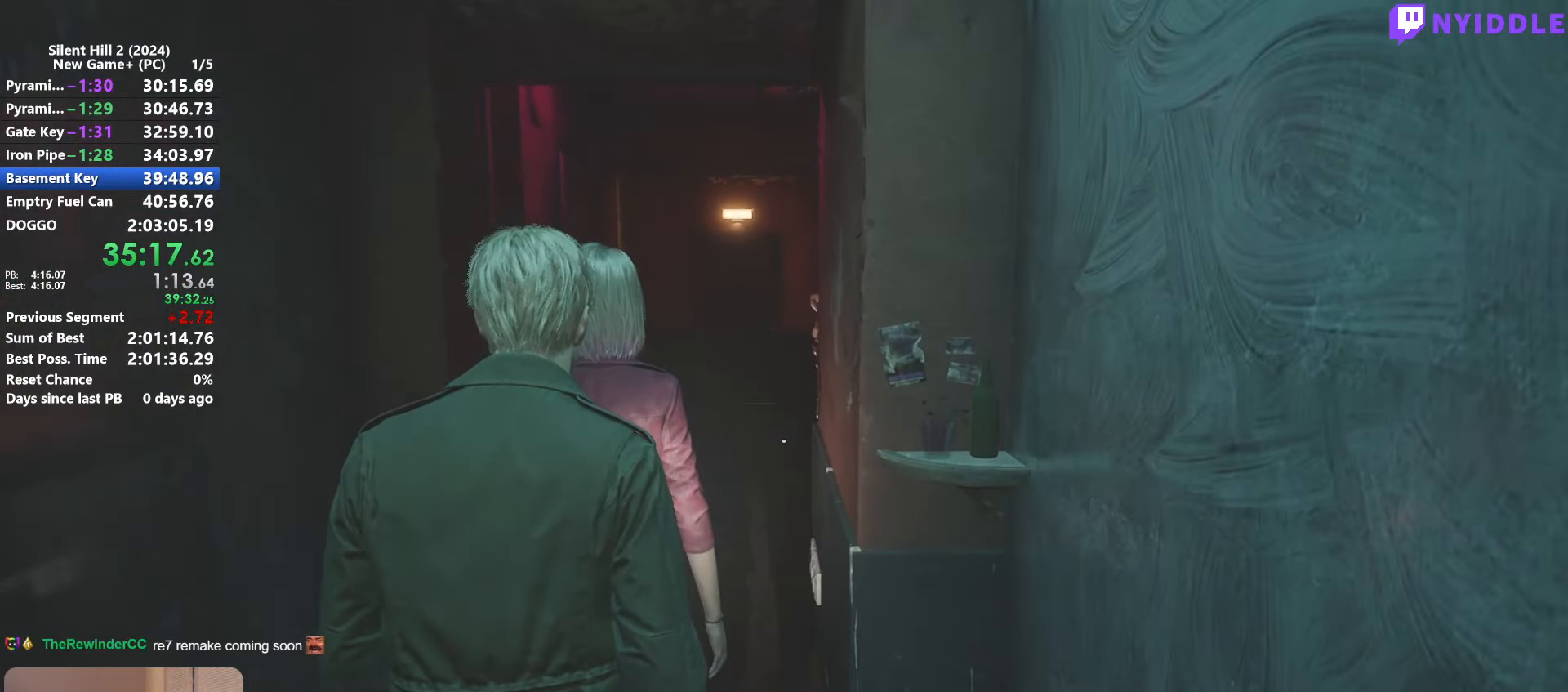
{"keys": ["shift", "w"], "mouse": [], "events": []}
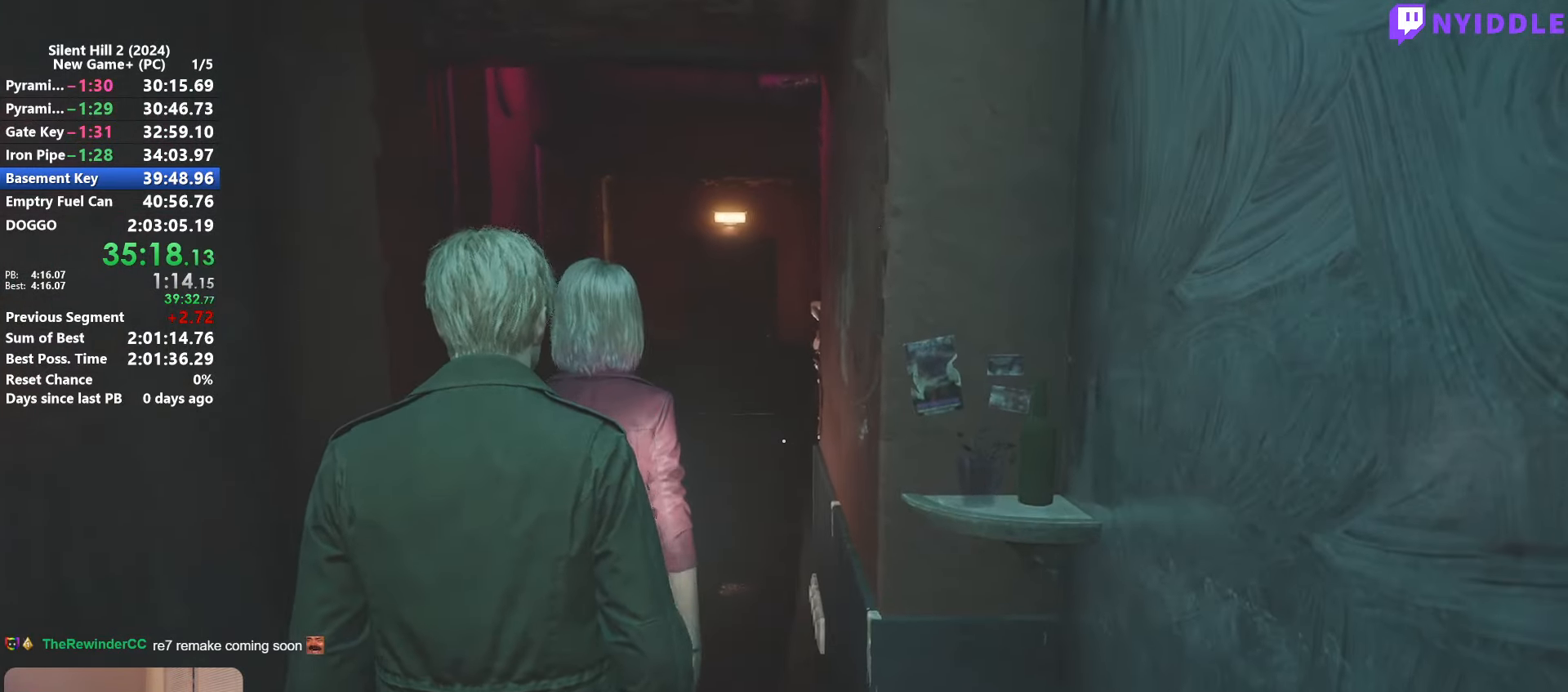
{"keys": ["shift", "w"], "mouse": [], "events": []}
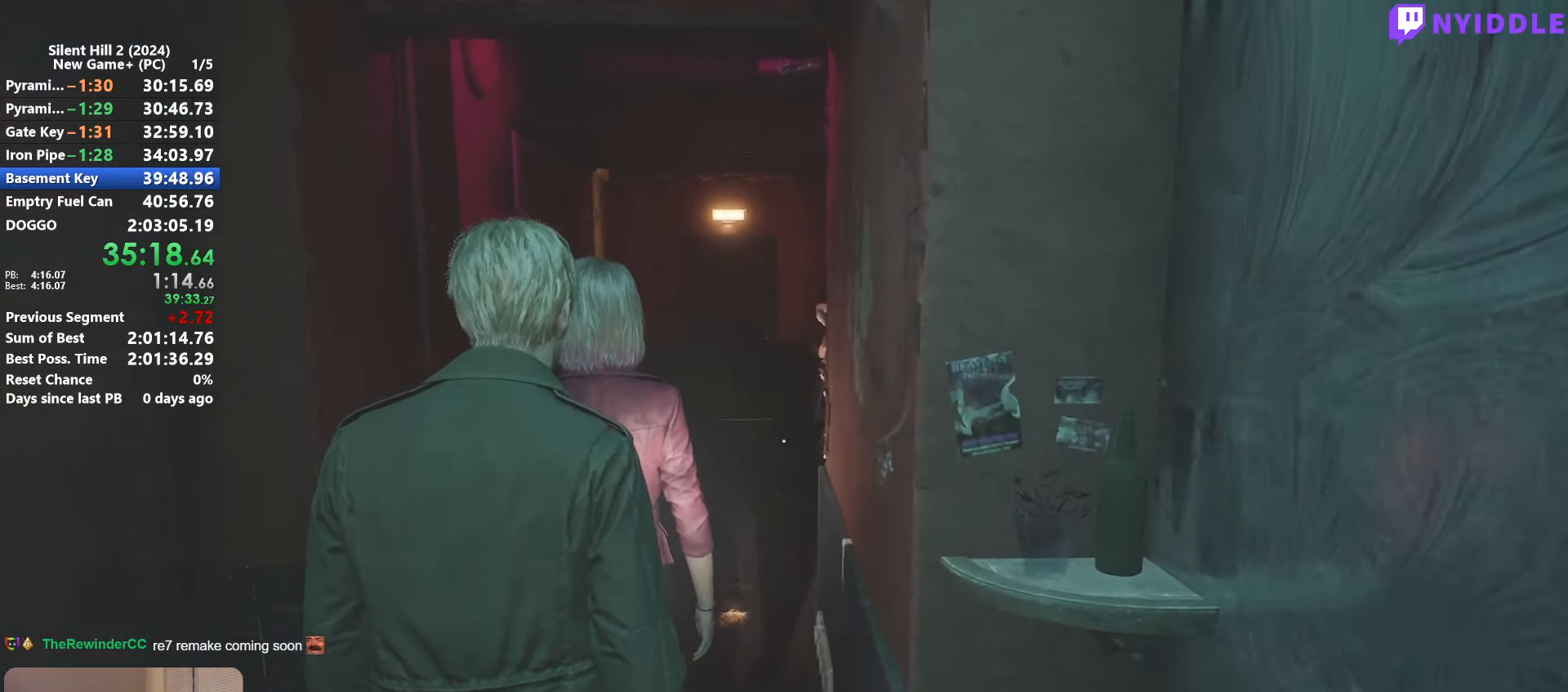
{"keys": ["shift", "w"], "mouse": [], "events": []}
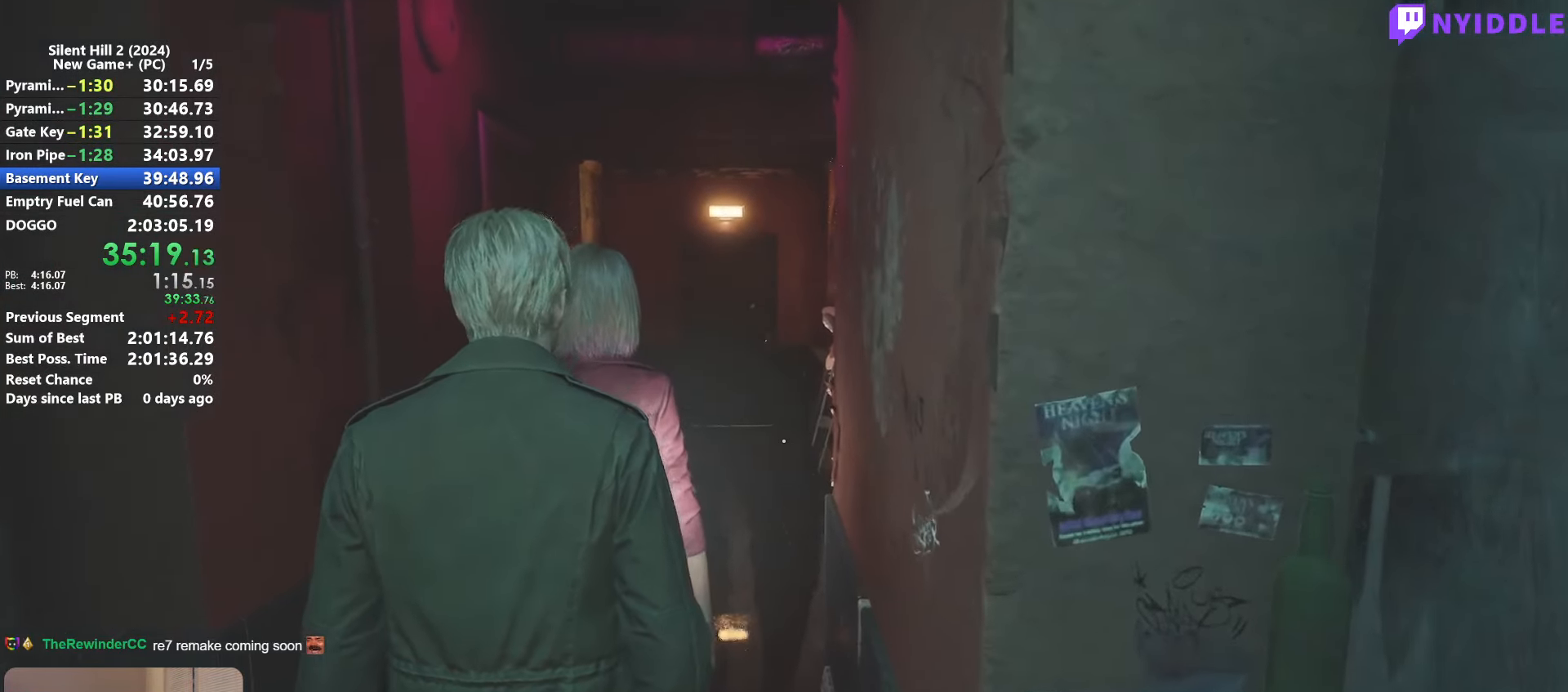
{"keys": ["shift", "w"], "mouse": [], "events": []}
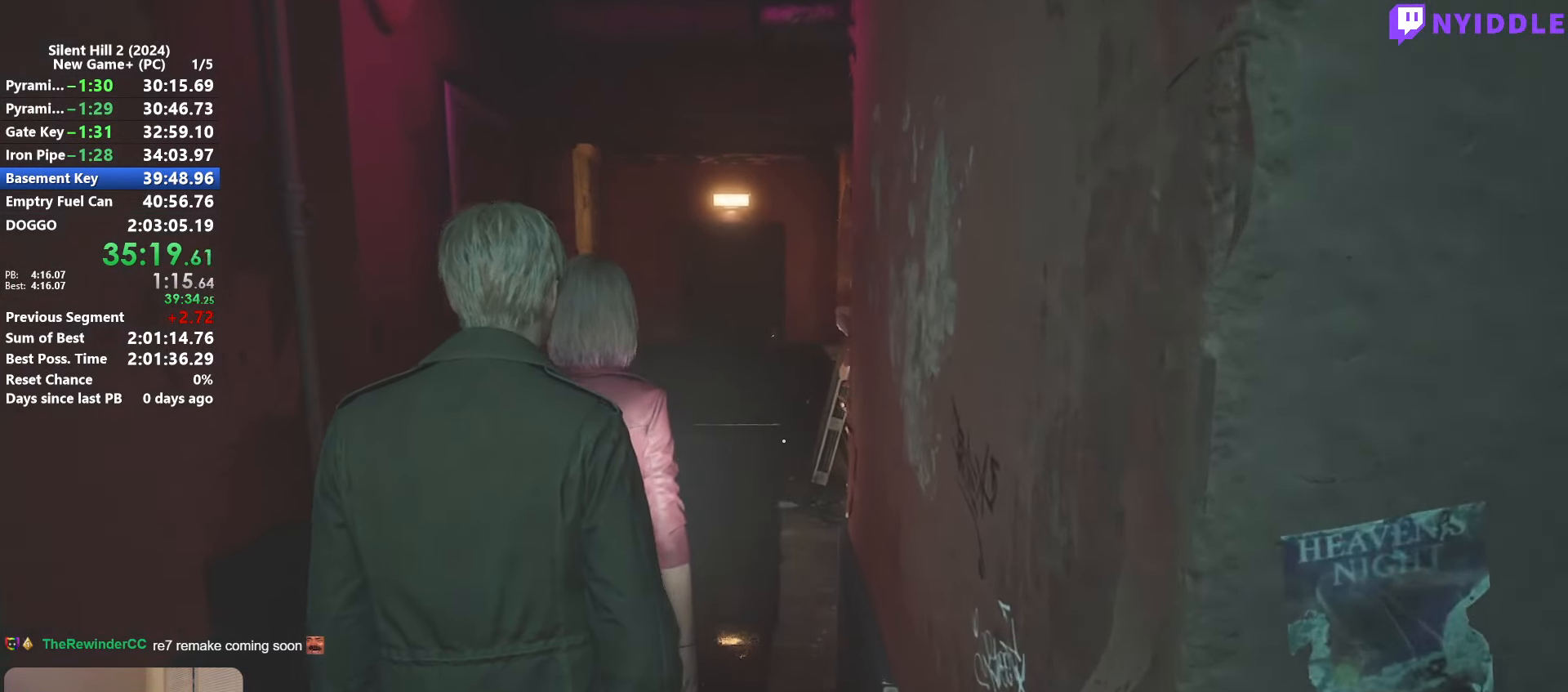
{"keys": ["shift", "w"], "mouse": [], "events": []}
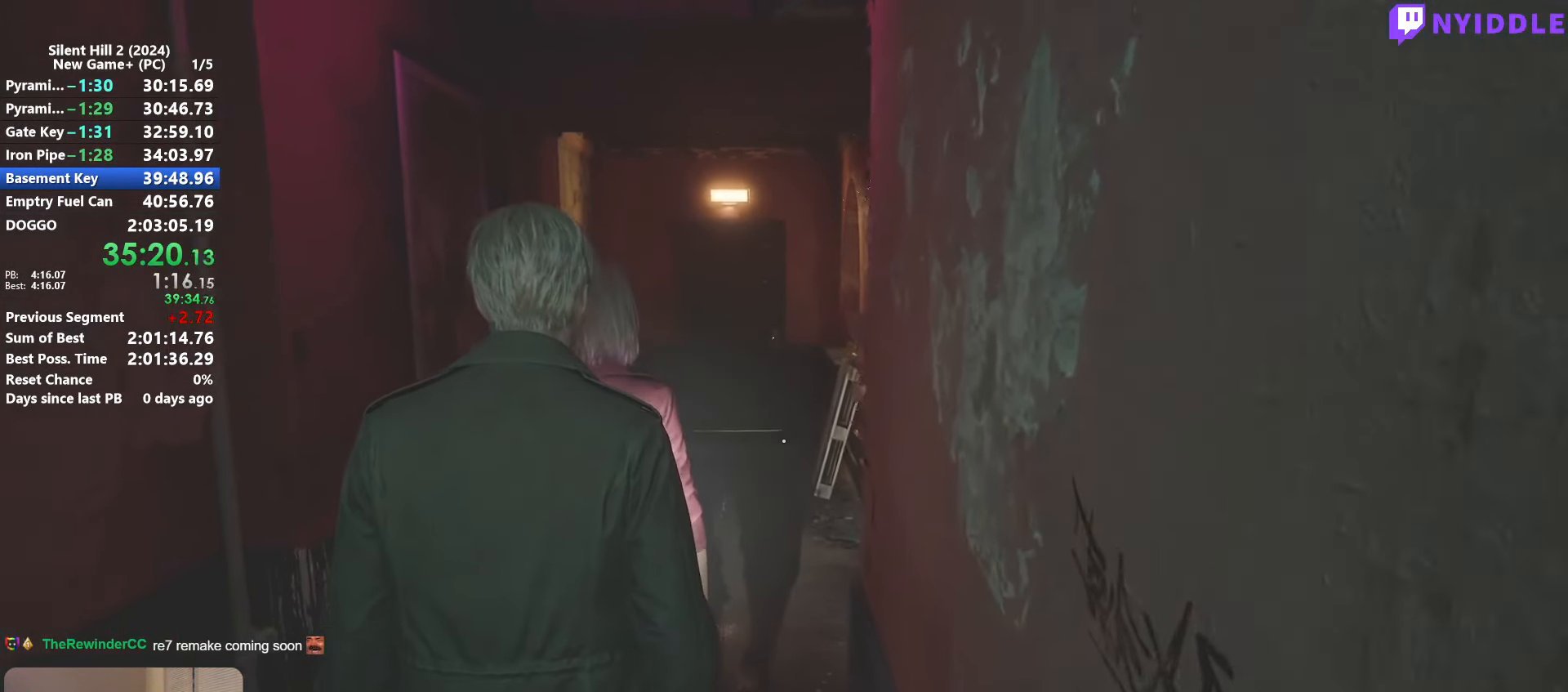
{"keys": ["shift", "w"], "mouse": [], "events": []}
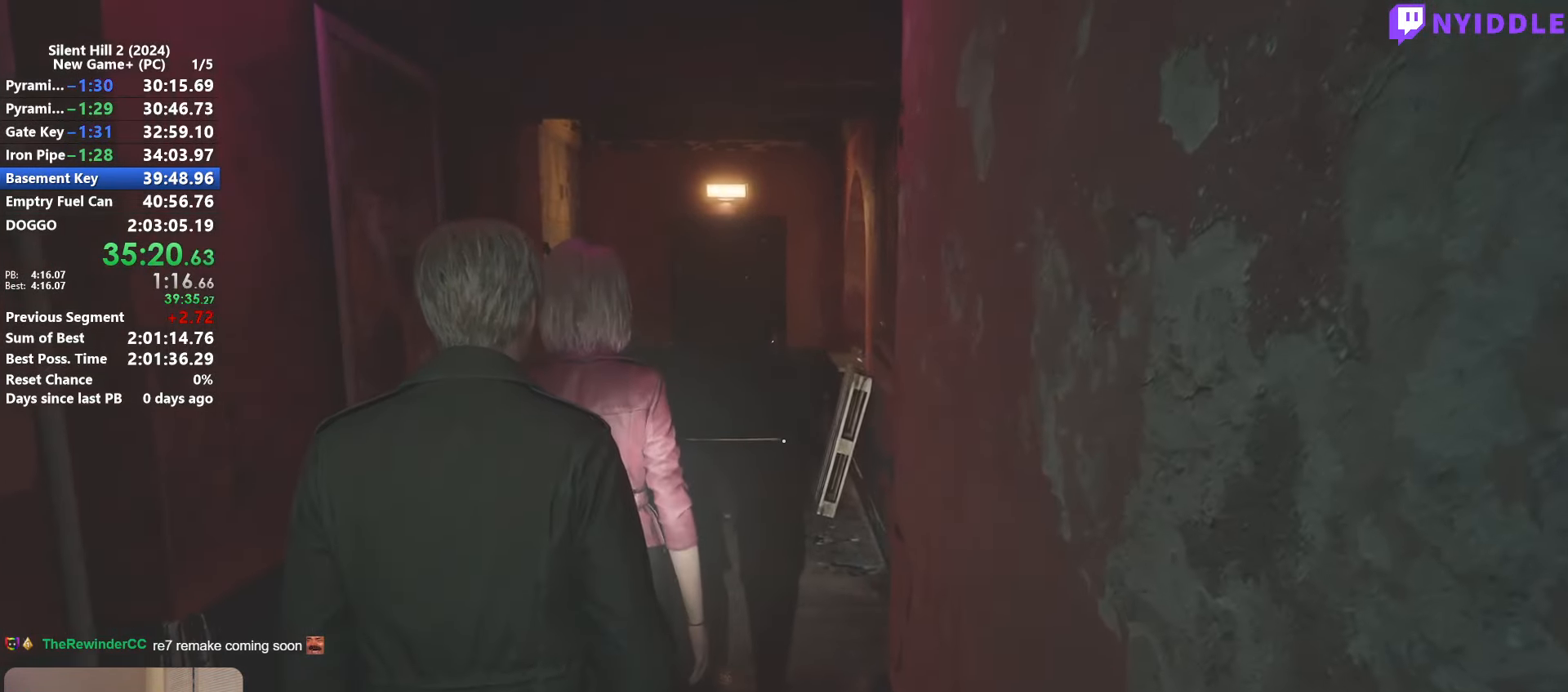
{"keys": ["shift", "w"], "mouse": [], "events": []}
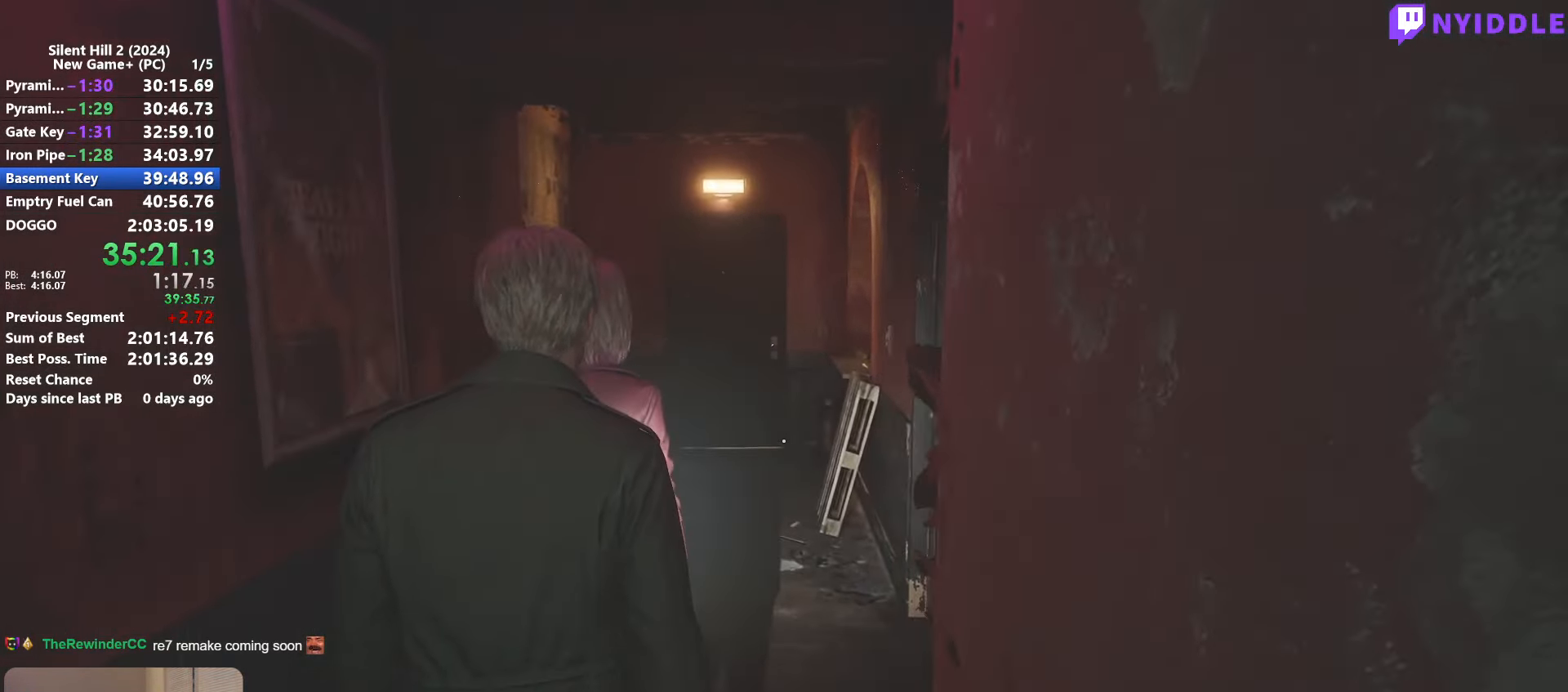
{"keys": ["shift", "w"], "mouse": [], "events": []}
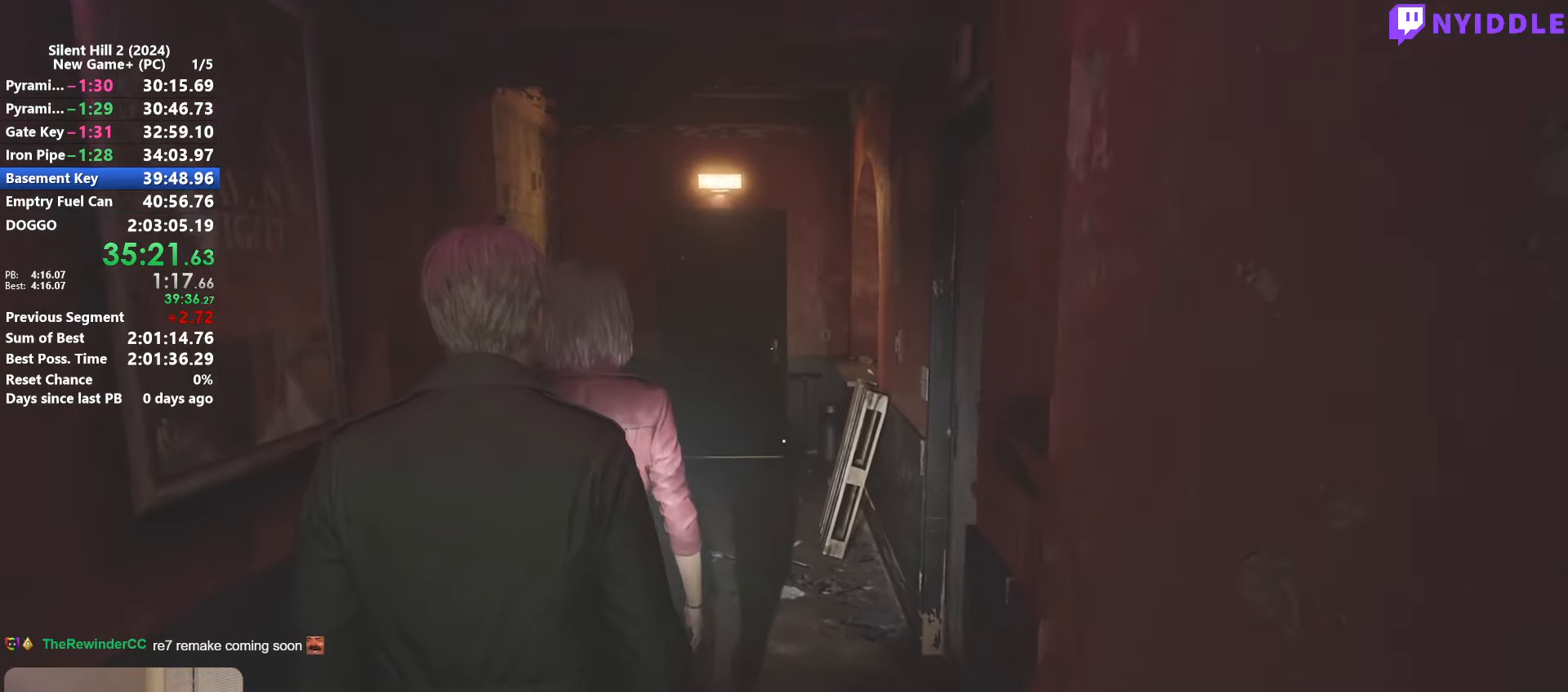
{"keys": ["shift", "w"], "mouse": [], "events": []}
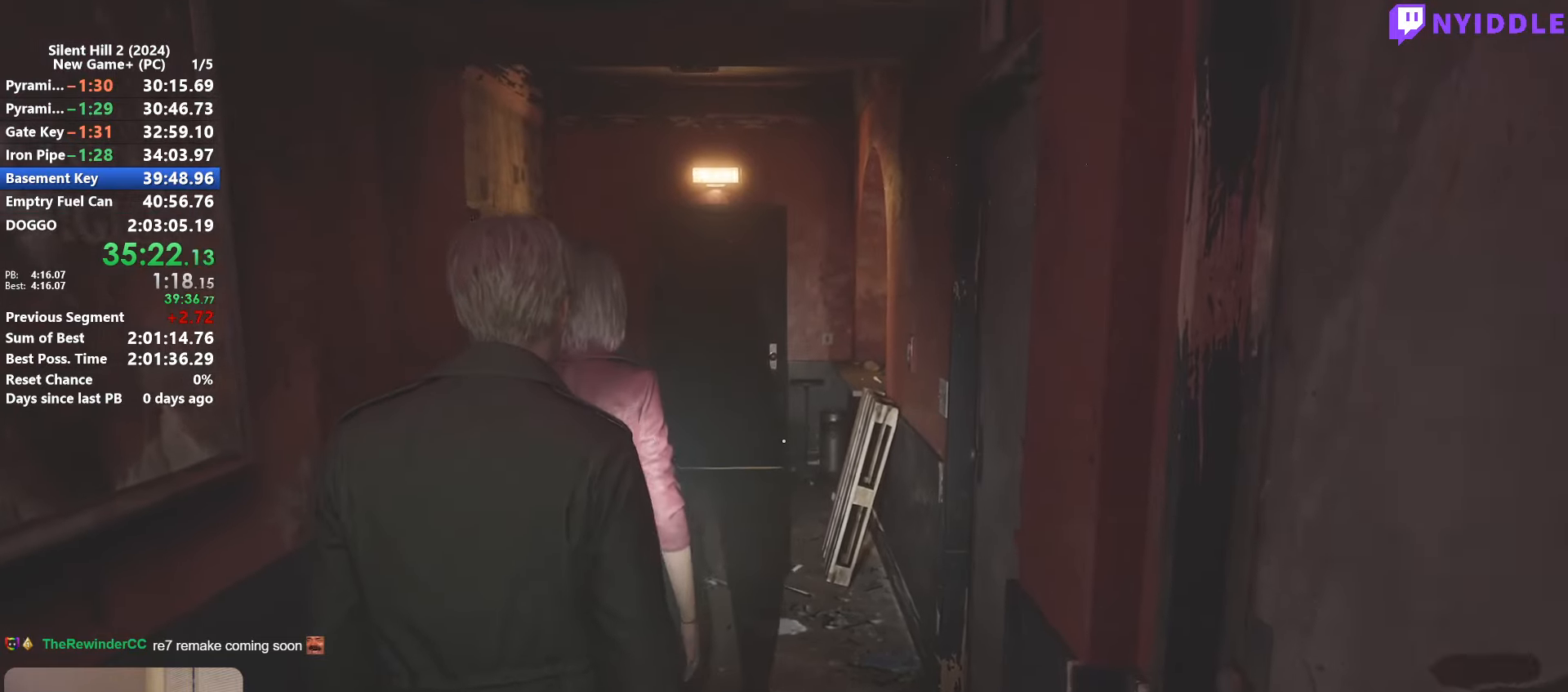
{"keys": ["shift", "w"], "mouse": [], "events": []}
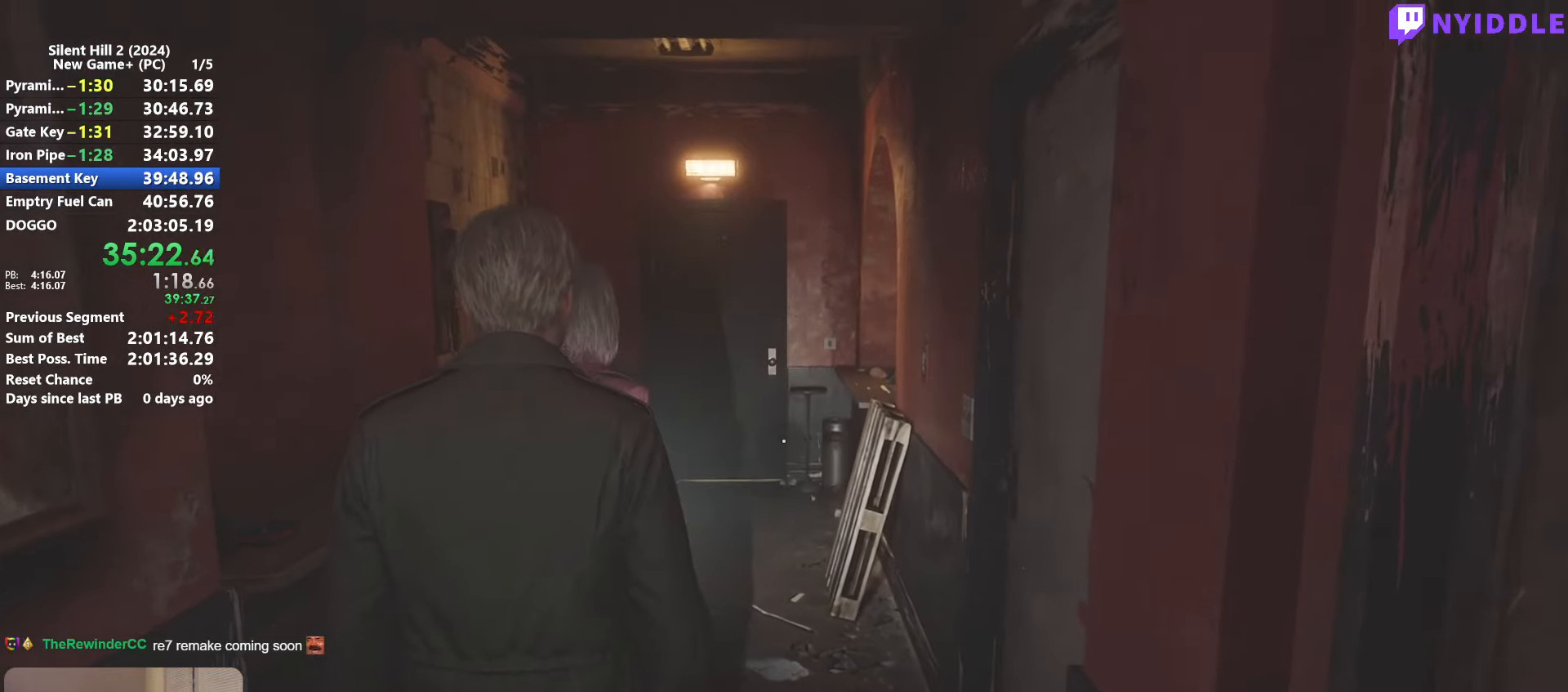
{"keys": ["shift", "w"], "mouse": [], "events": []}
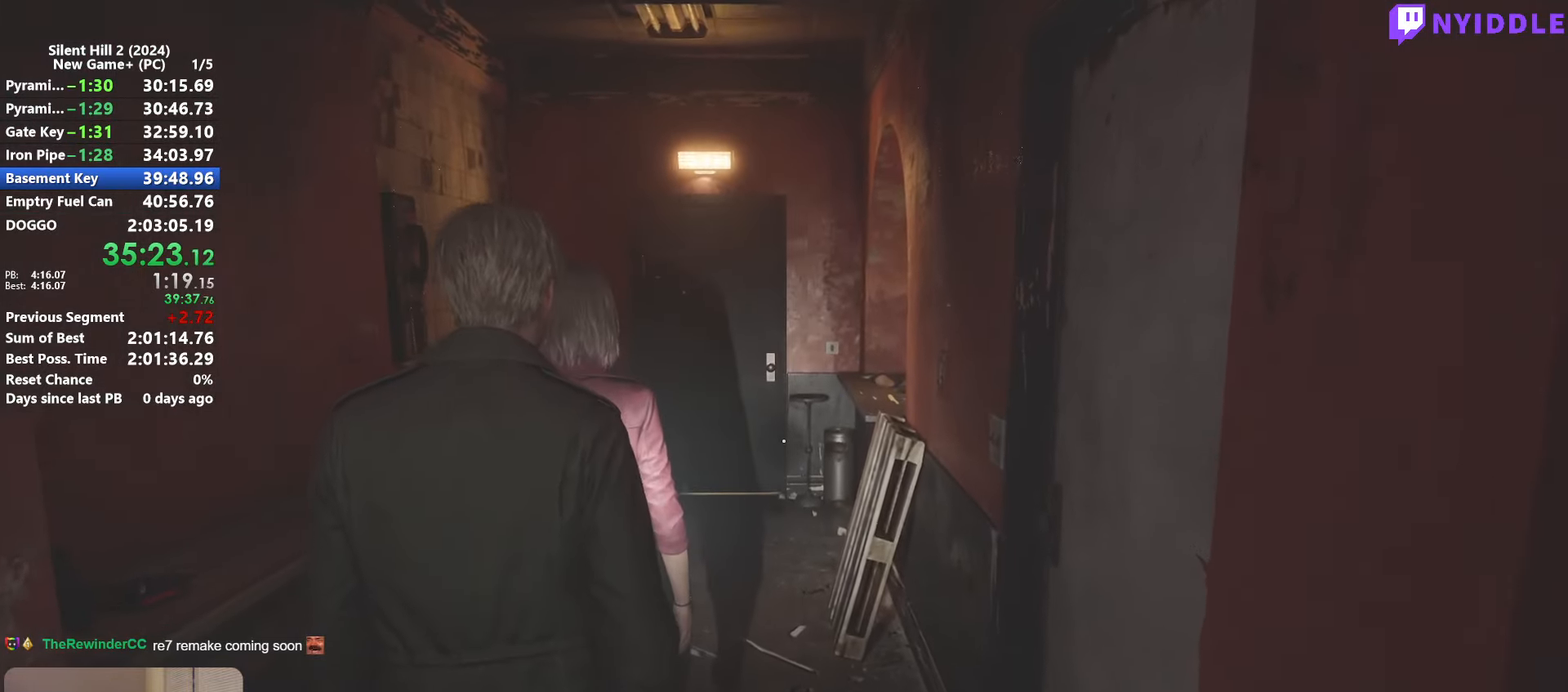
{"keys": ["shift", "w"], "mouse": [], "events": []}
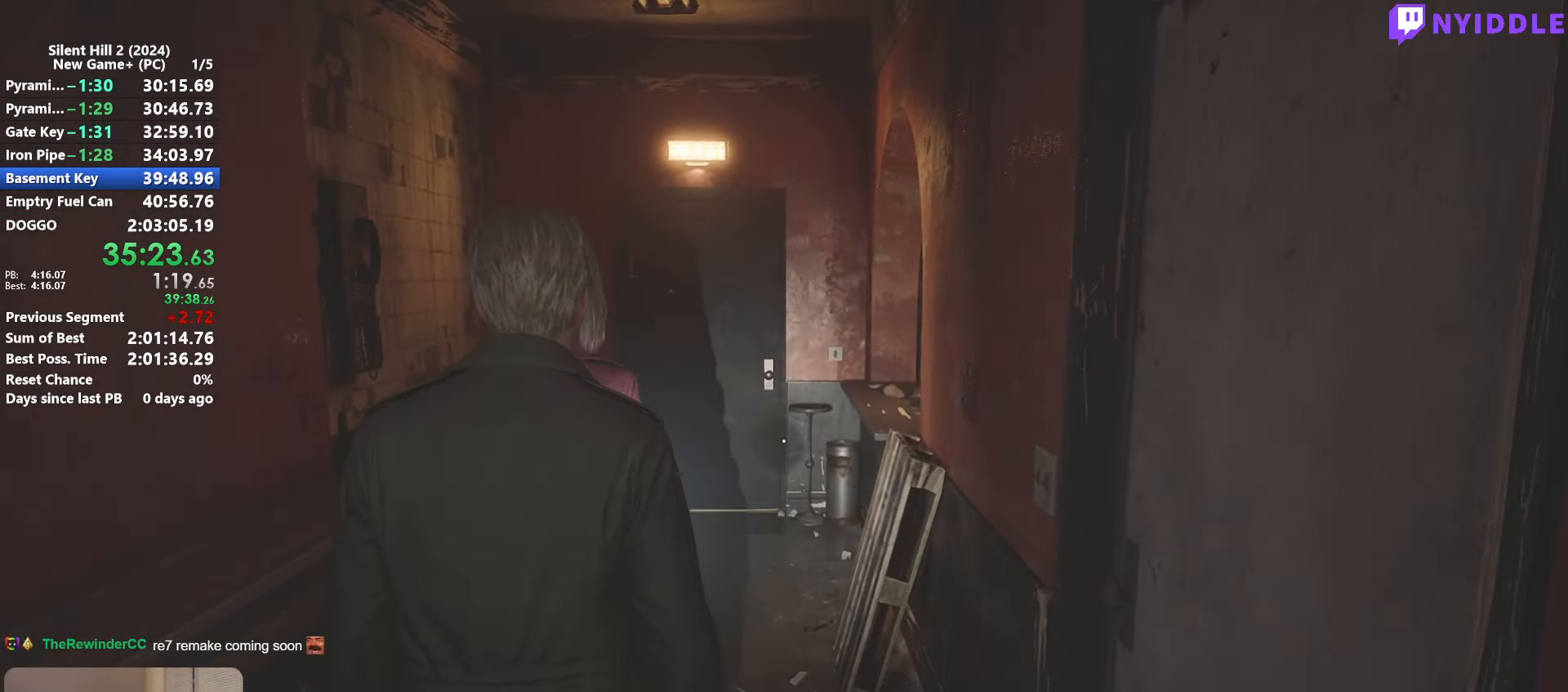
{"keys": ["shift", "w"], "mouse": [], "events": []}
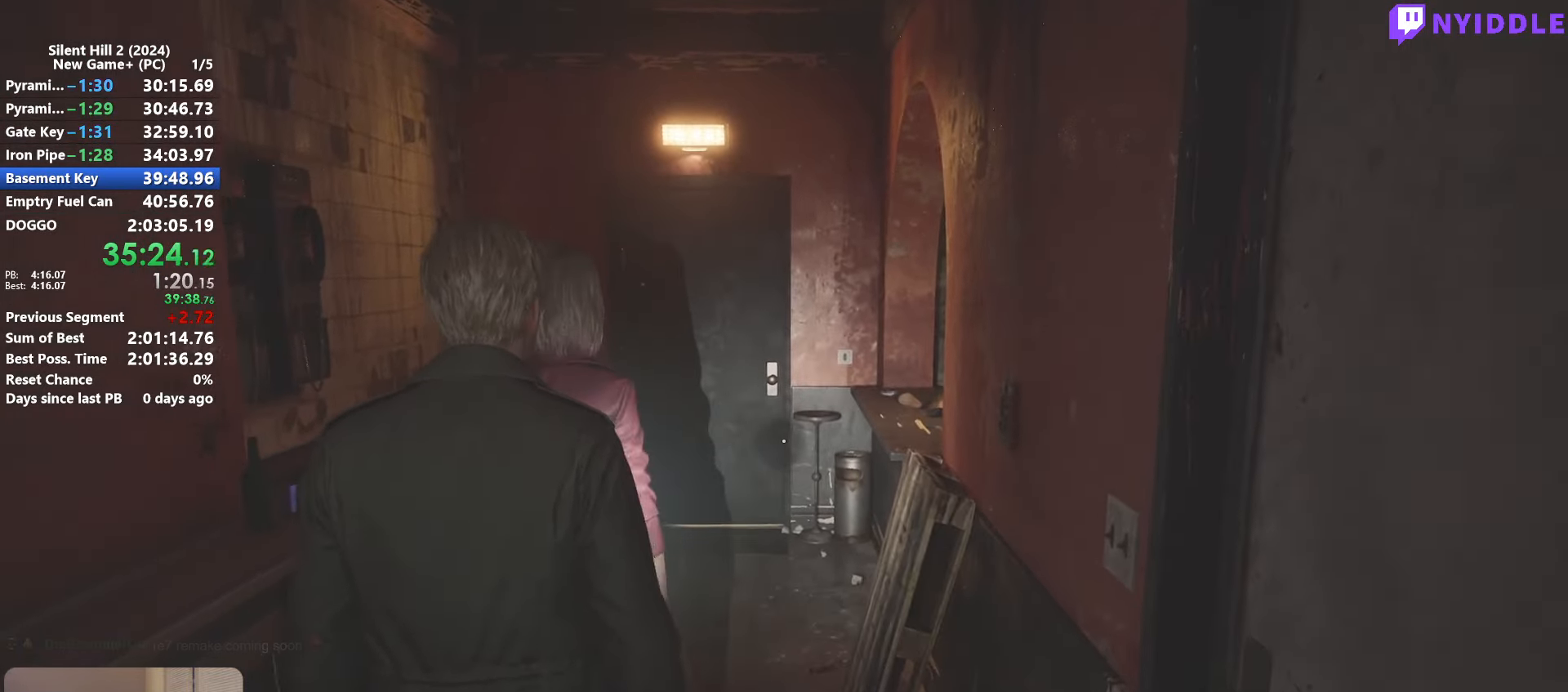
{"keys": ["shift", "w"], "mouse": [], "events": []}
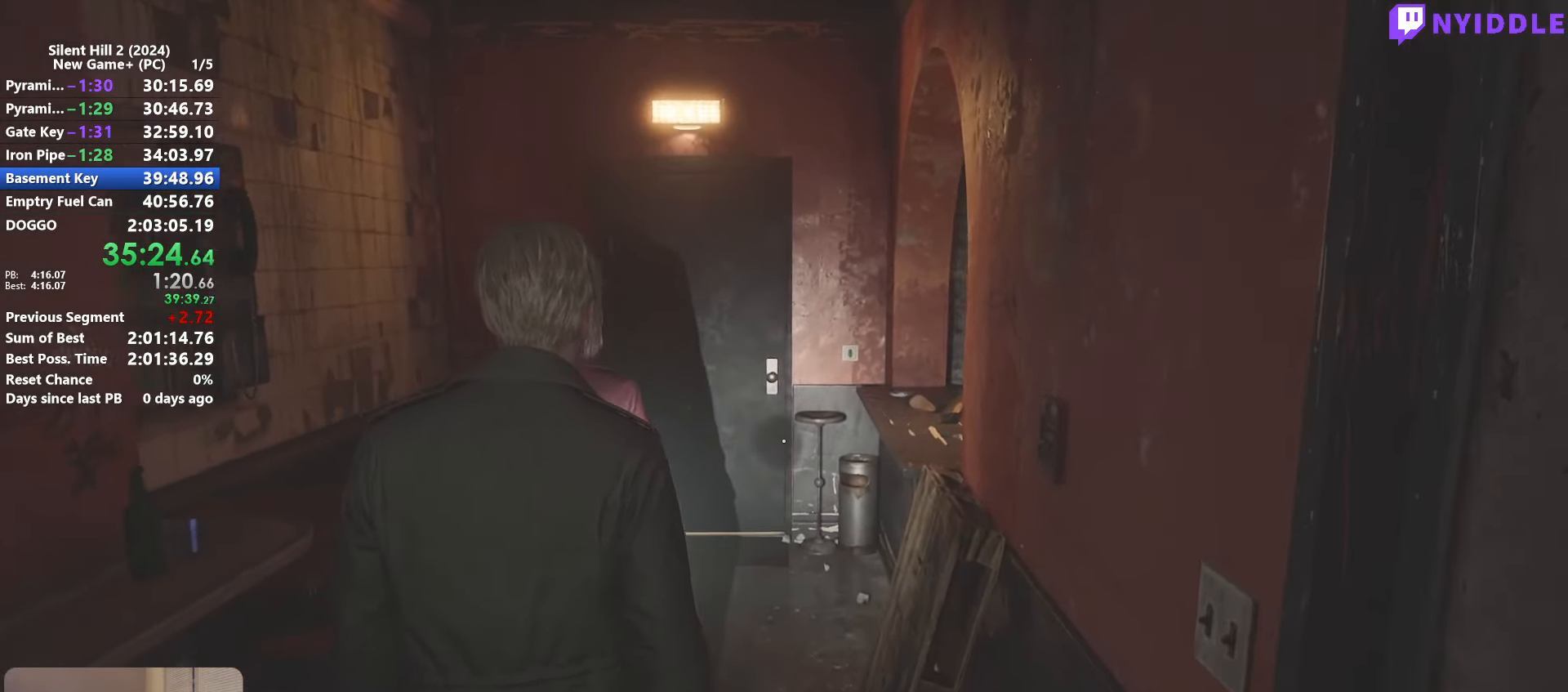
{"keys": ["shift", "w"], "mouse": [], "events": []}
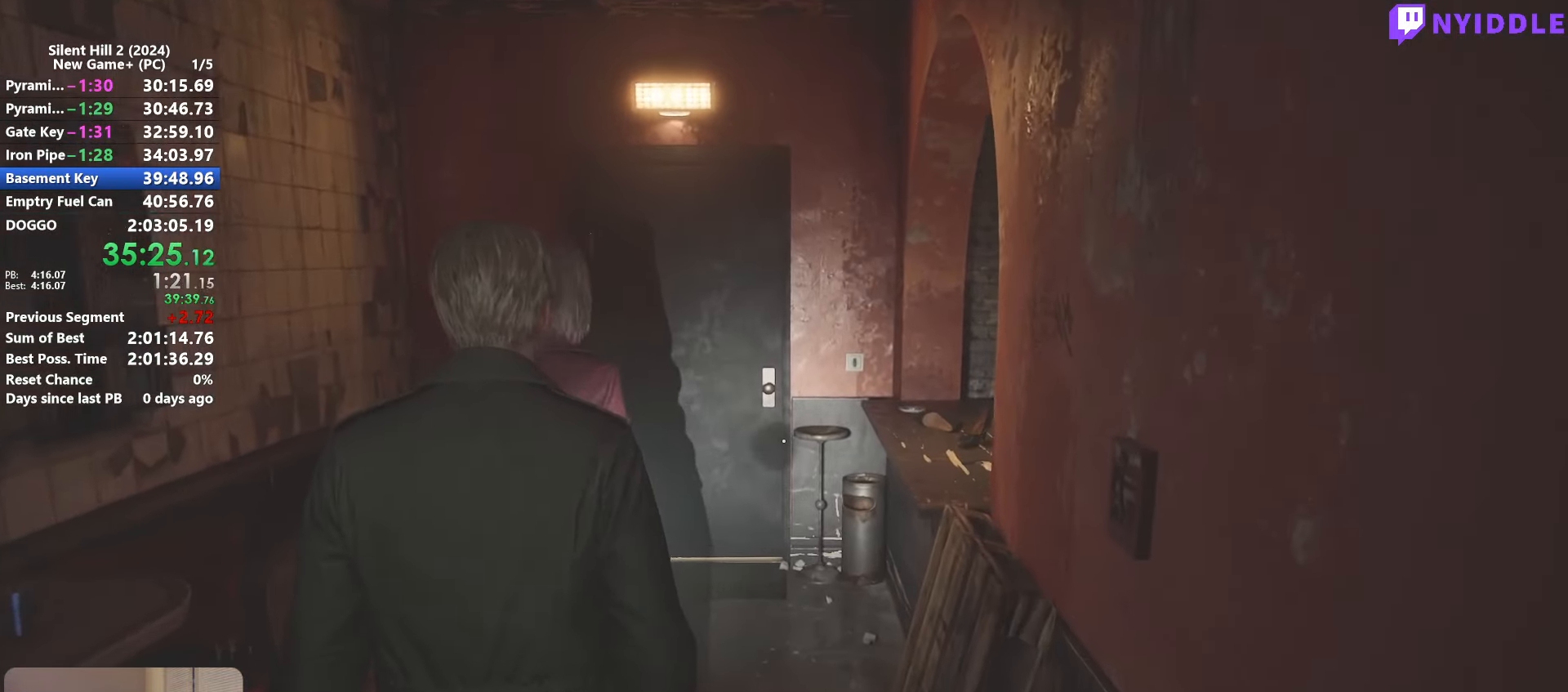
{"keys": ["shift", "w"], "mouse": [], "events": [[50, "space", "down"], [484, "space", "up"]]}
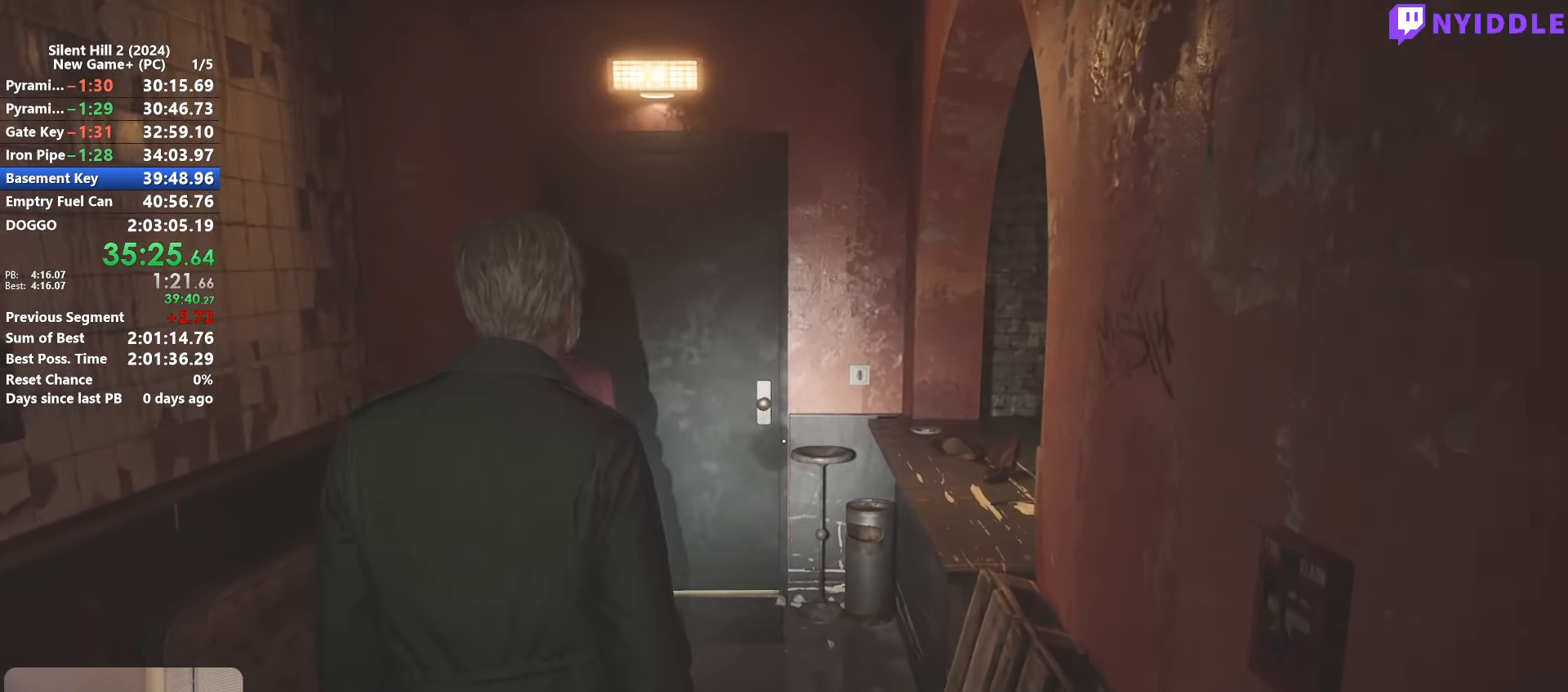
{"keys": ["shift", "space", "w"], "mouse": [], "events": [[67, "space", "down"], [167, "space", "up"], [300, "space", "down"]]}
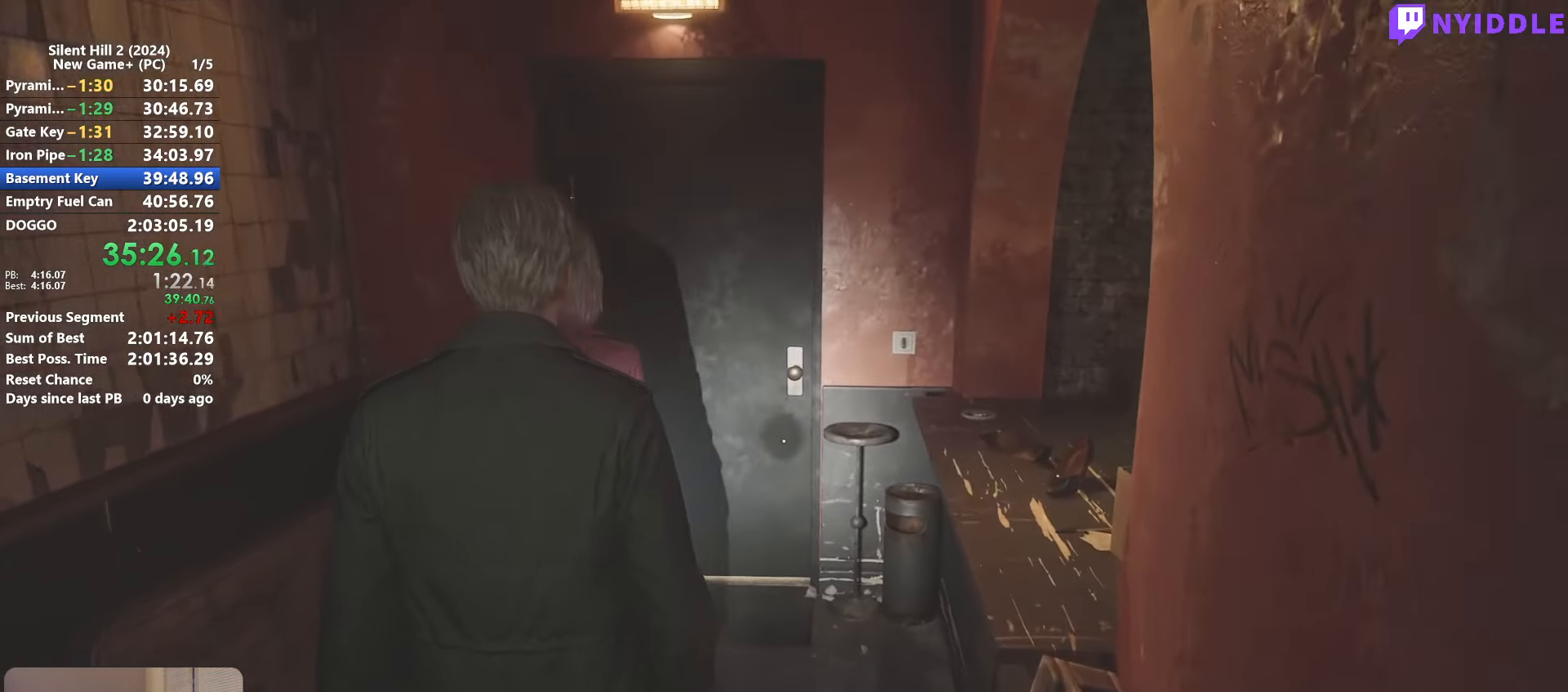
{"keys": ["shift", "w"], "mouse": [], "events": [[84, "space", "up"], [134, "space", "down"], [233, "space", "up"], [316, "space", "down"], [416, "space", "up"]]}
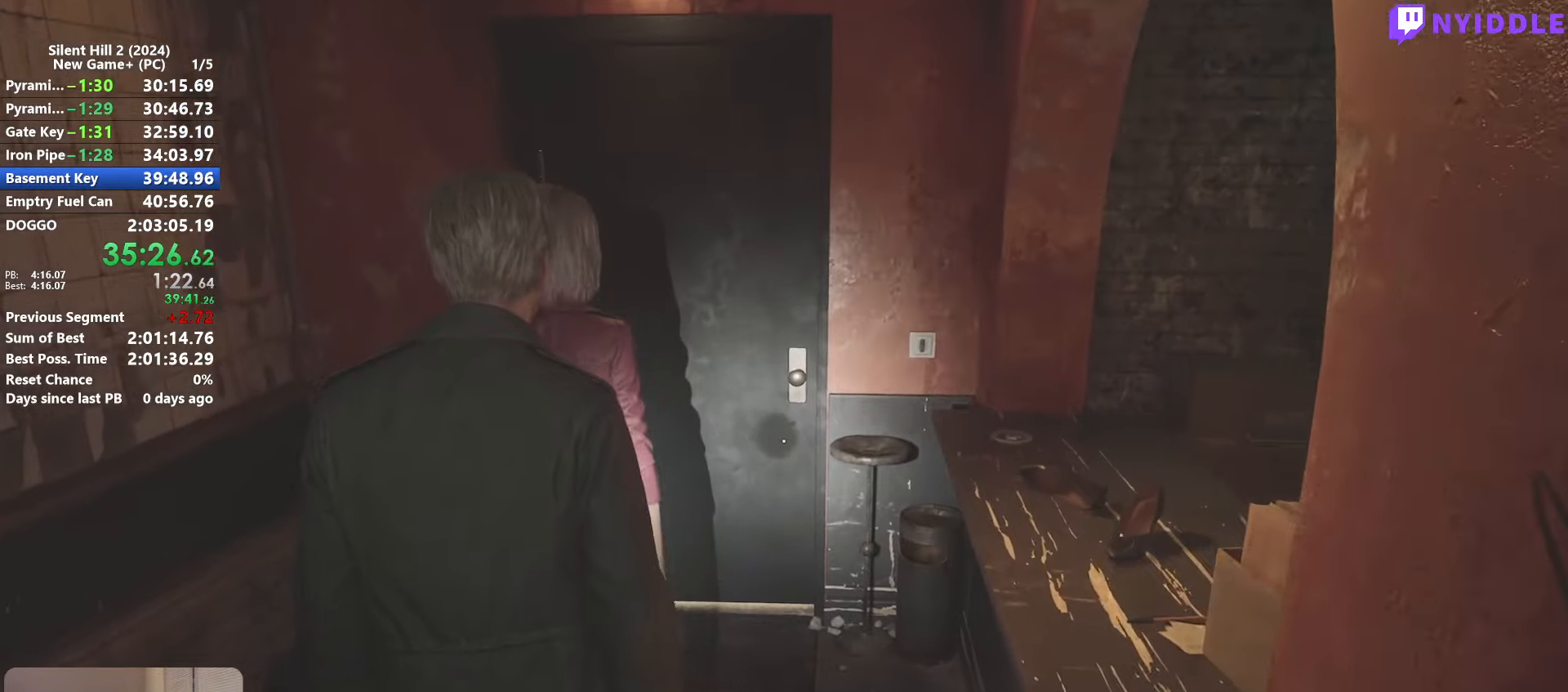
{"keys": ["shift", "space", "w"], "mouse": [], "events": [[16, "space", "down"], [100, "space", "up"], [200, "space", "down"], [333, "space", "up"], [433, "space", "down"]]}
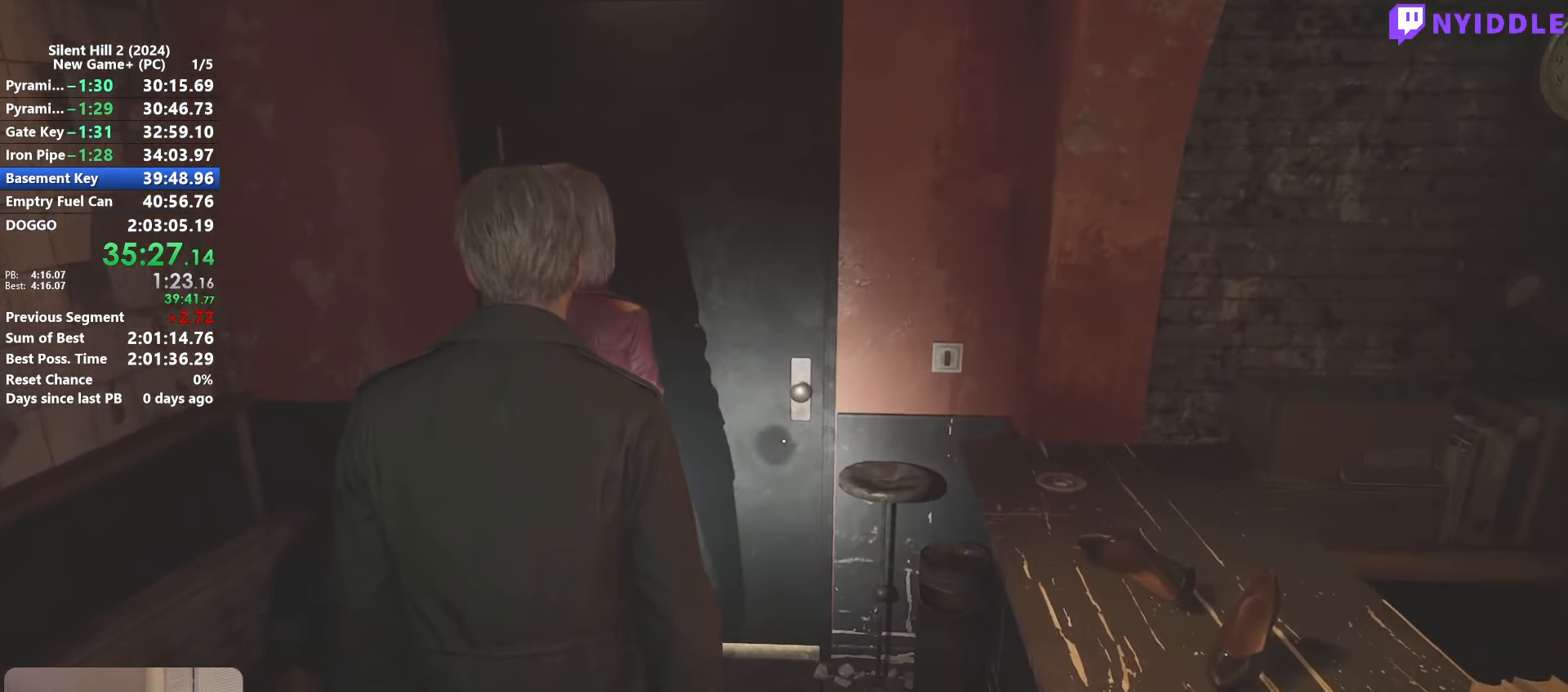
{"keys": ["shift", "w"], "mouse": [], "events": [[16, "space", "up"], [166, "space", "down"], [300, "space", "up"]]}
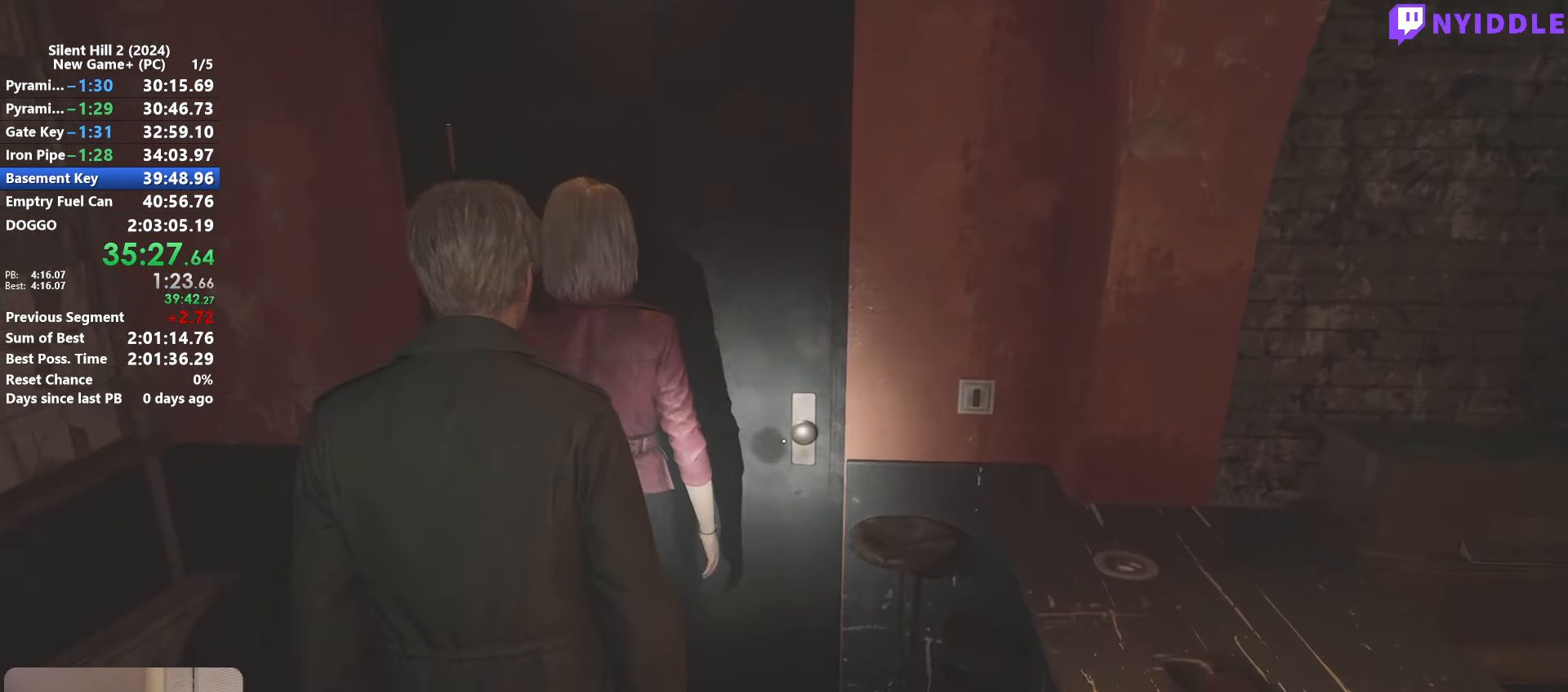
{"keys": ["shift", "w"], "mouse": [], "events": [[233, "space", "down"], [316, "space", "up"]]}
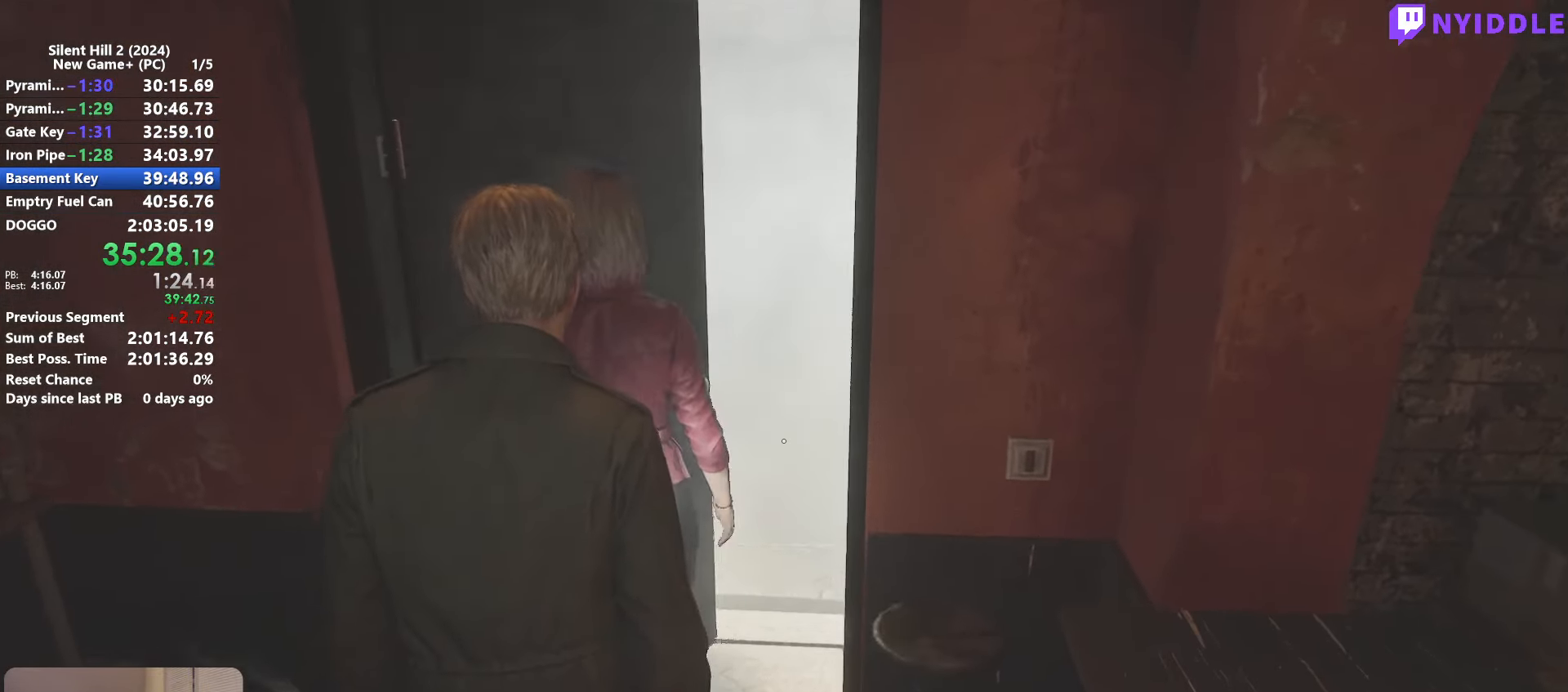
{"keys": ["shift", "w"], "mouse": [], "events": []}
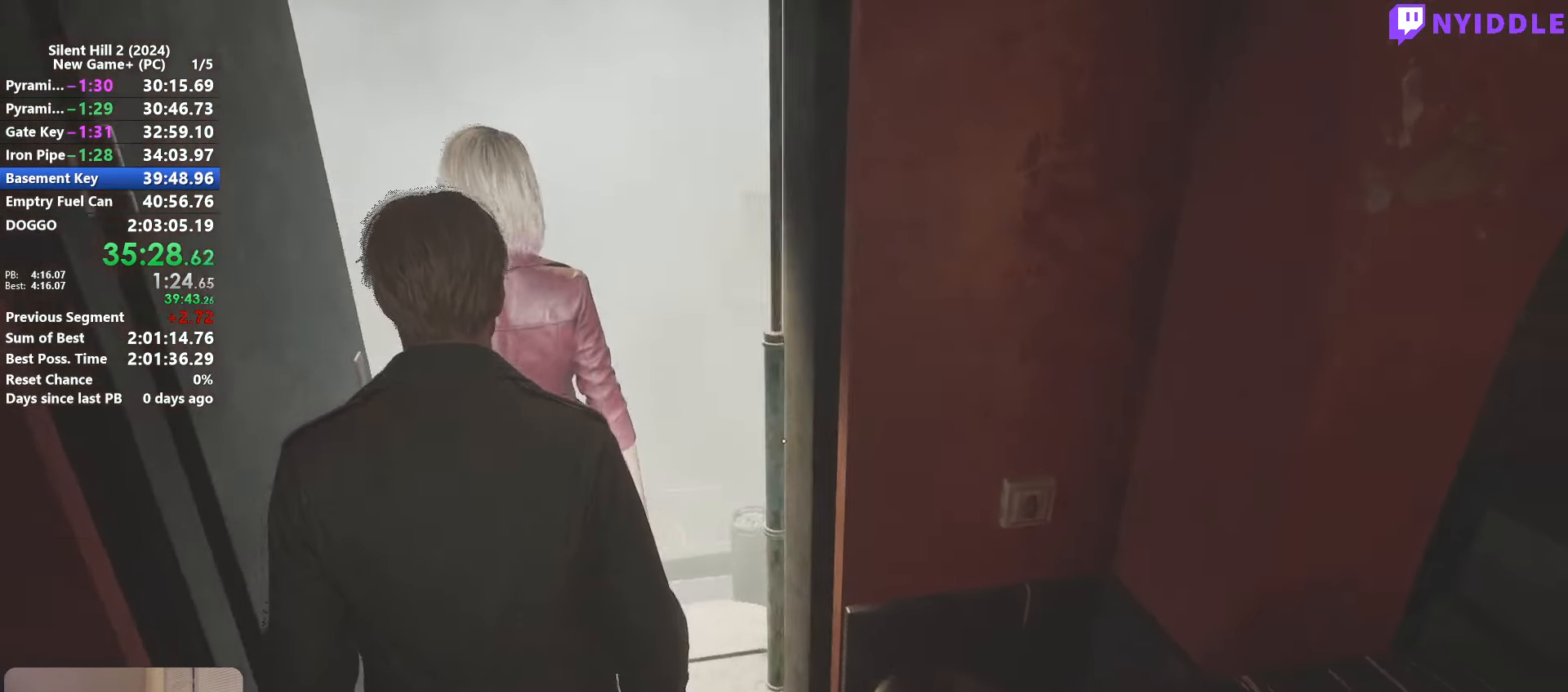
{"keys": ["shift", "w"], "mouse": [], "events": []}